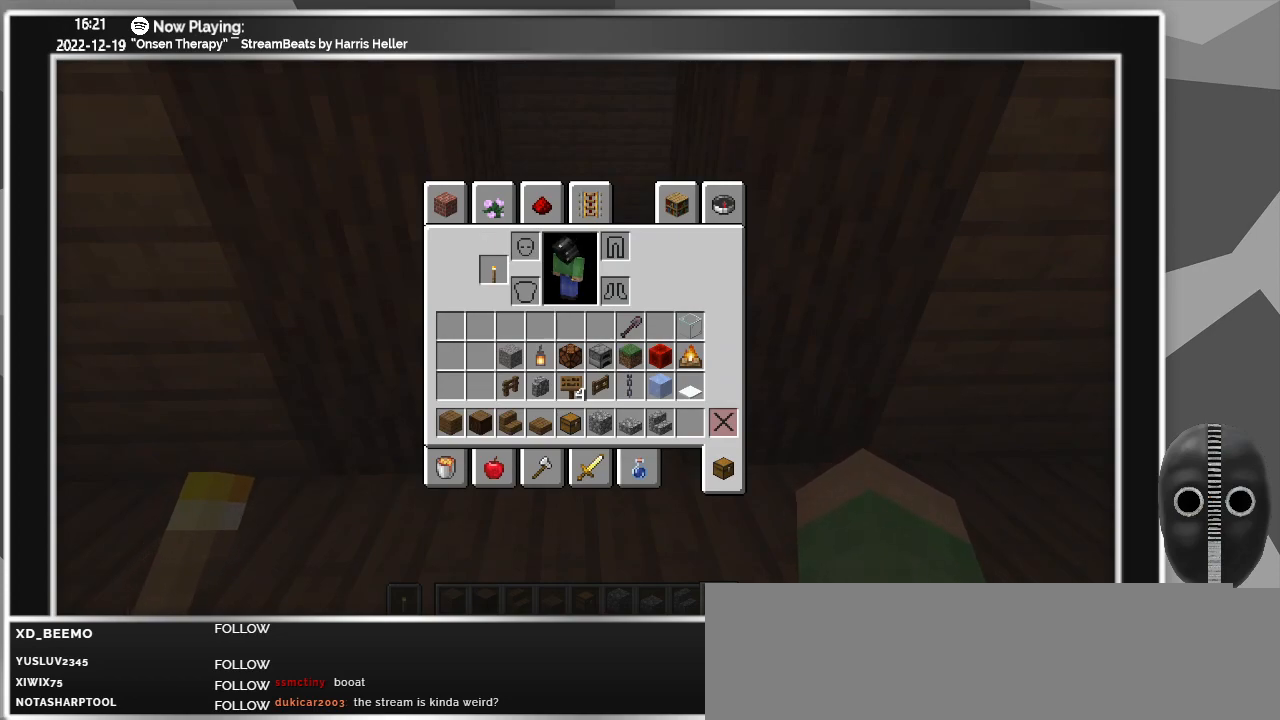
Gameplay with keyboard and mouse; each line is a JSON object with the keys and mouse buttons held at the frame after it. "events" lists presses ("down") and releases ("up") of "a", "ctrl", "d", "down", "escape", "f1", "f10", "f11", "f12", "f2", "f3", "f4", "f5", "f6", "f7", "f8", "f9", "left", "right", "s", "shift", "tab", "up", "w", "mouse_left" and "mouse_right" between this image and that frame as [ms after this image, input, new state], when the widget could be followed in between. "mouse_left", "mouse_right" = the "left", "right" buttons of the "mouse" list. No other keys are recorded. Fast repeated clicks can show as one long hold. Mouse movement is not recorded.
{"keys": [], "mouse": [], "events": []}
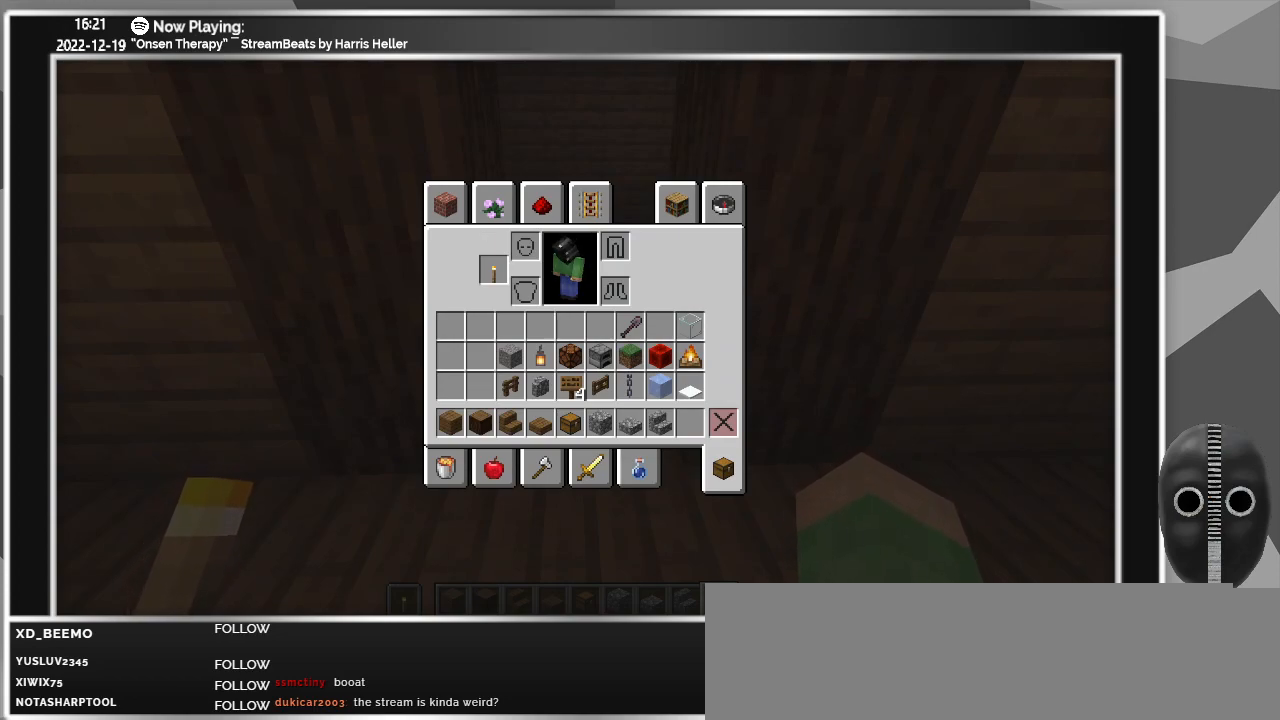
{"keys": [], "mouse": [], "events": []}
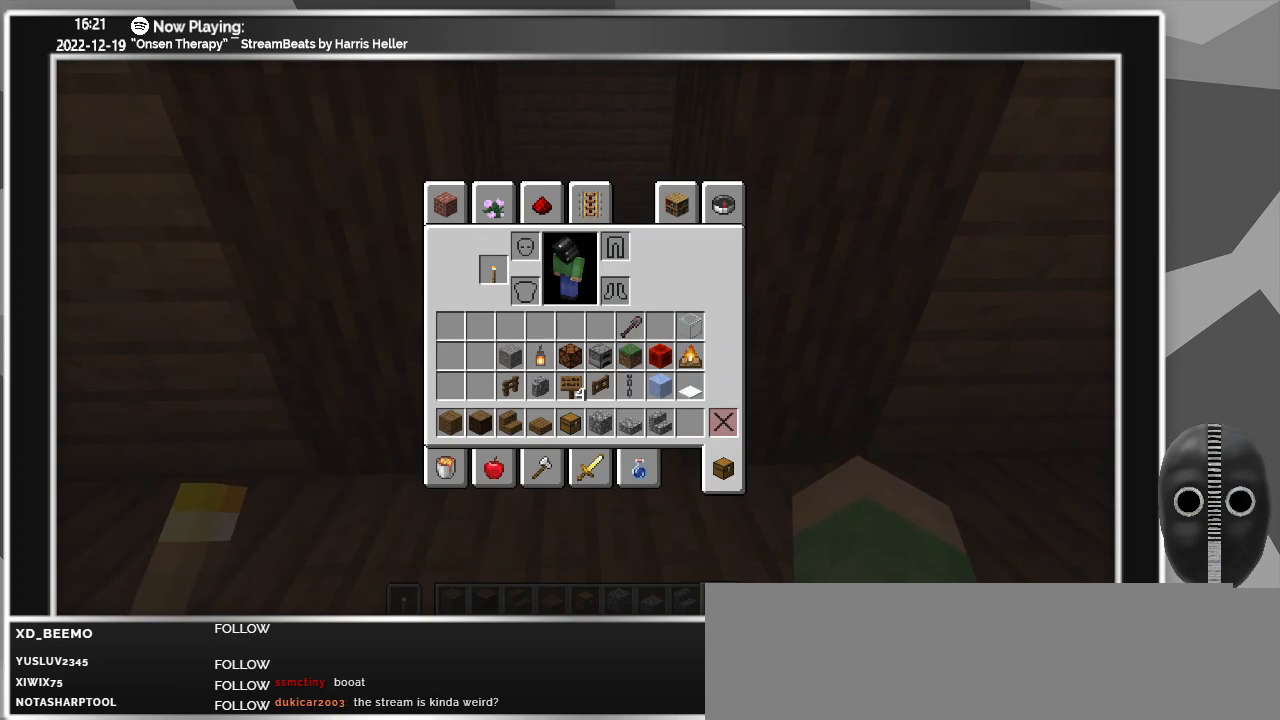
{"keys": [], "mouse": [], "events": []}
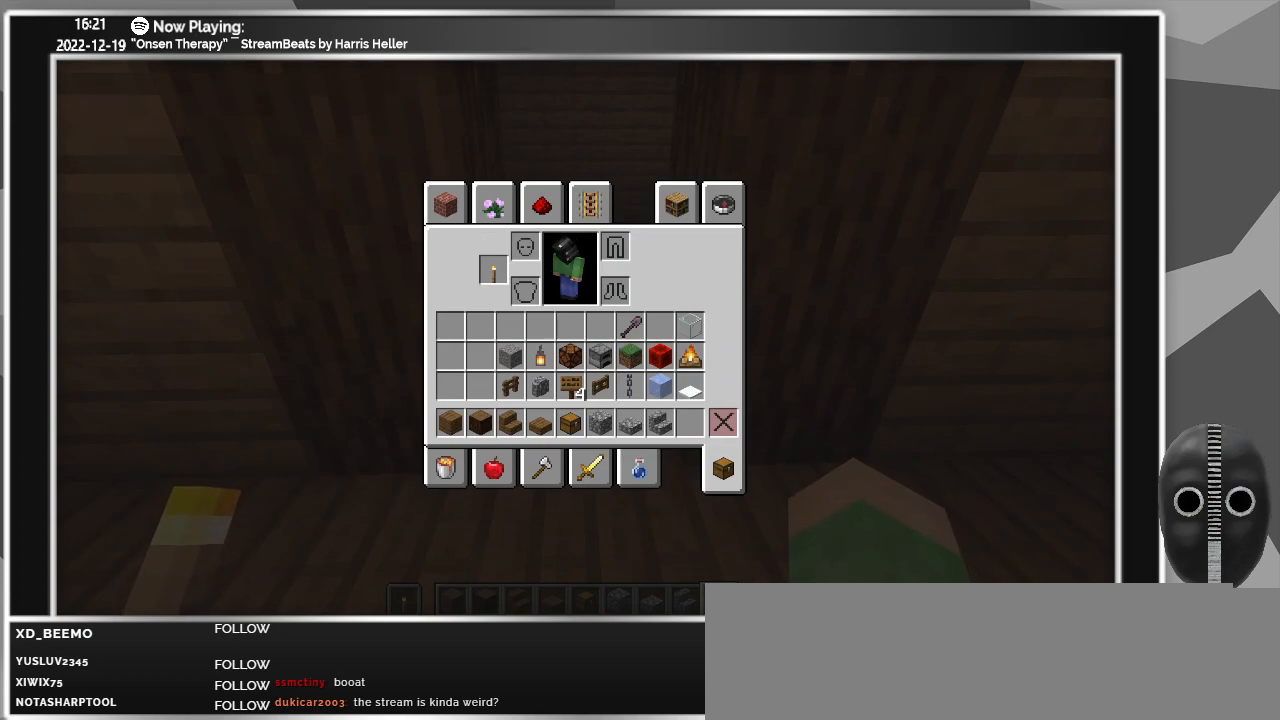
{"keys": [], "mouse": [], "events": [[167, "mouse_left", "down"], [250, "mouse_left", "up"]]}
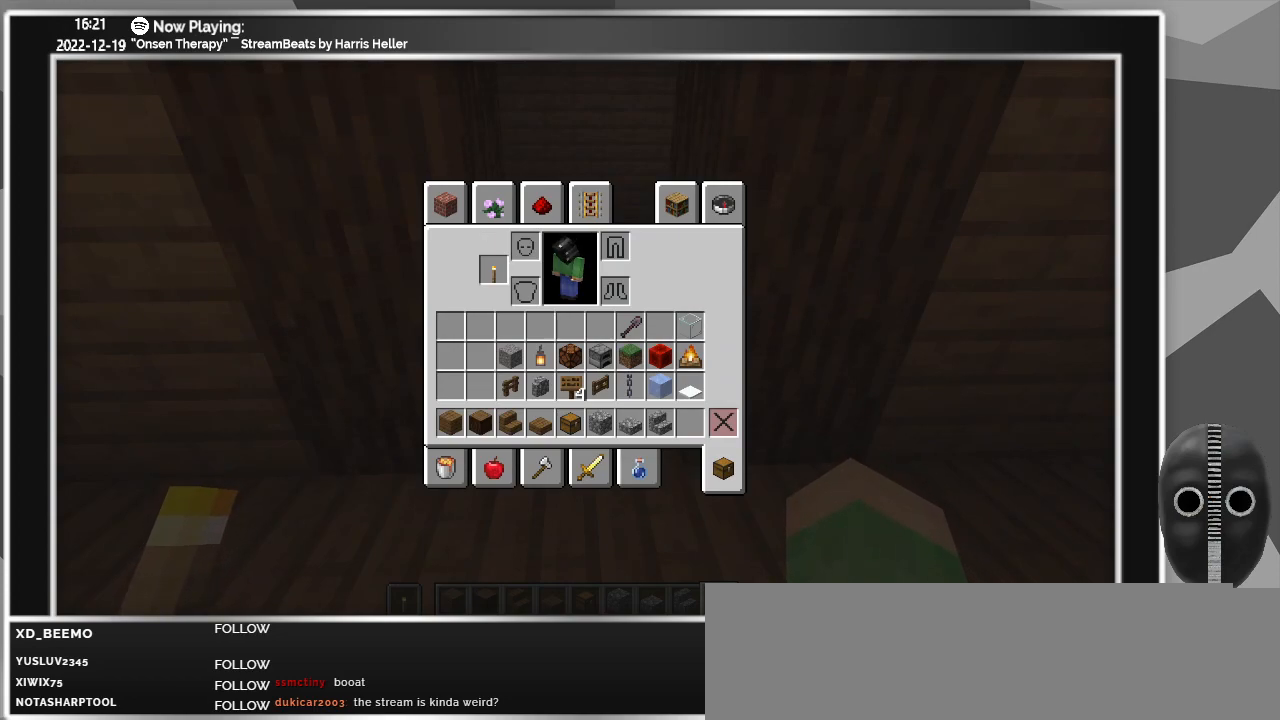
{"keys": [], "mouse": [], "events": []}
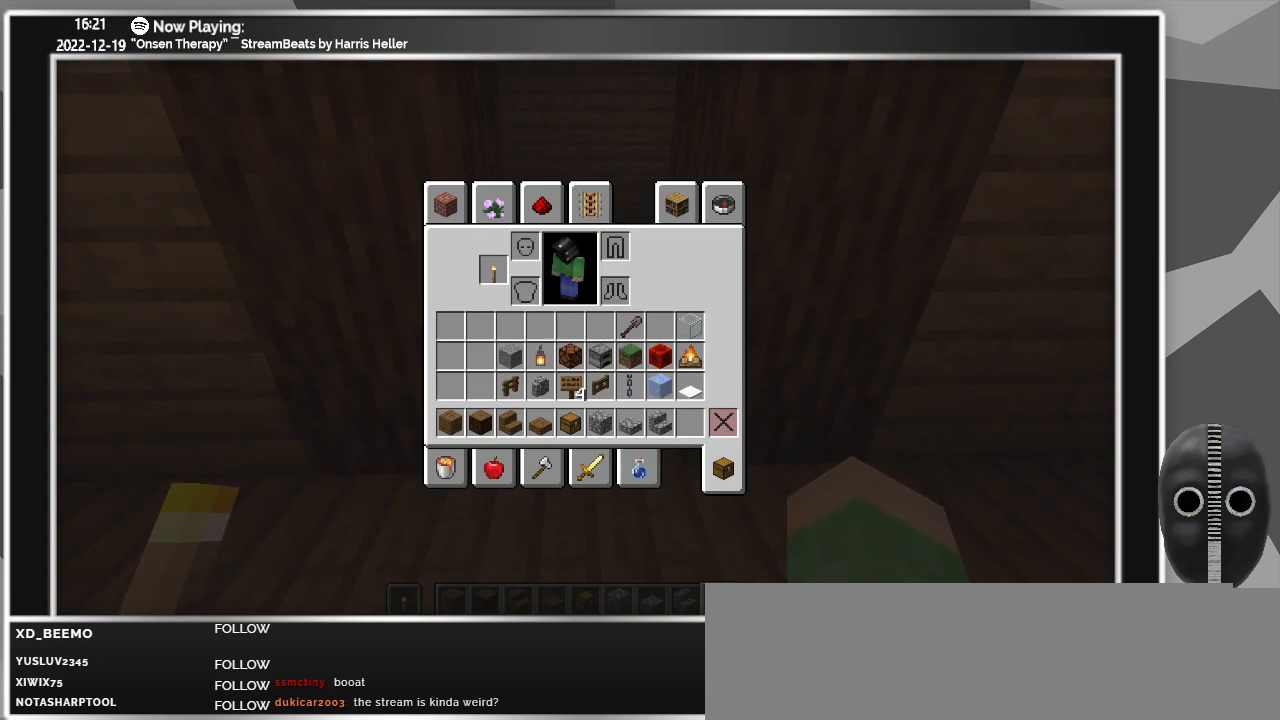
{"keys": [], "mouse": [], "events": []}
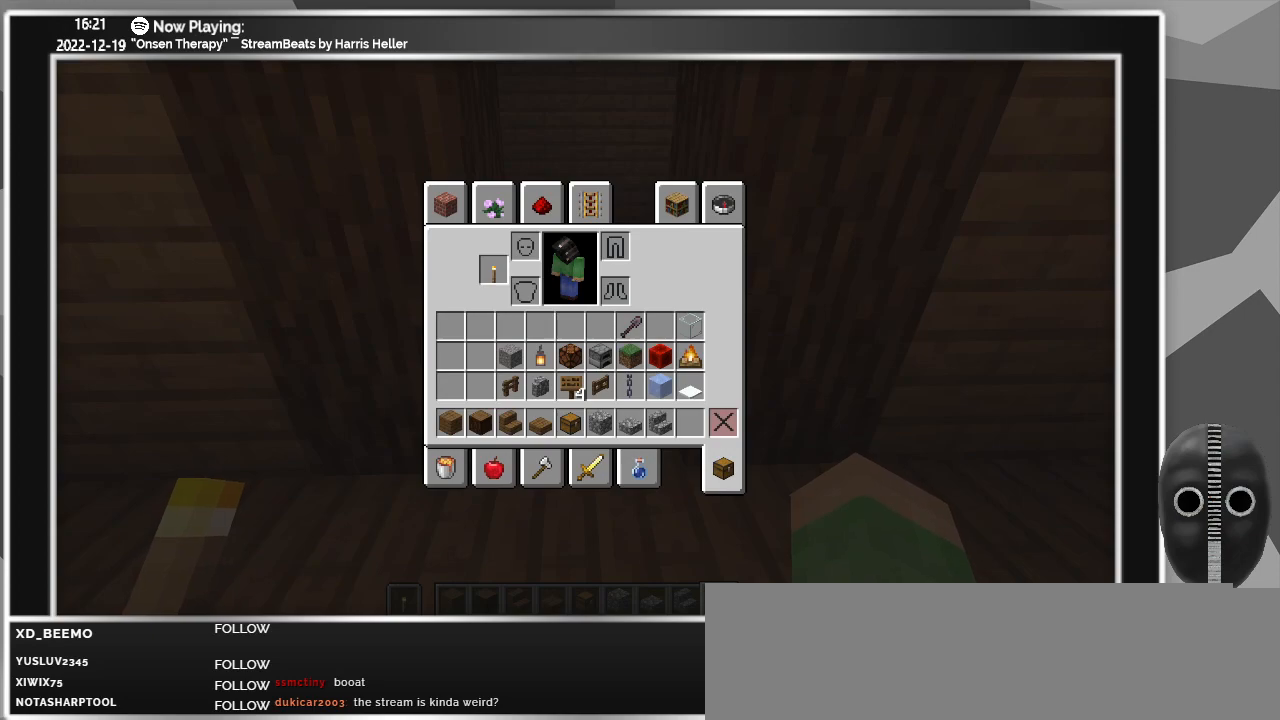
{"keys": [], "mouse": [], "events": []}
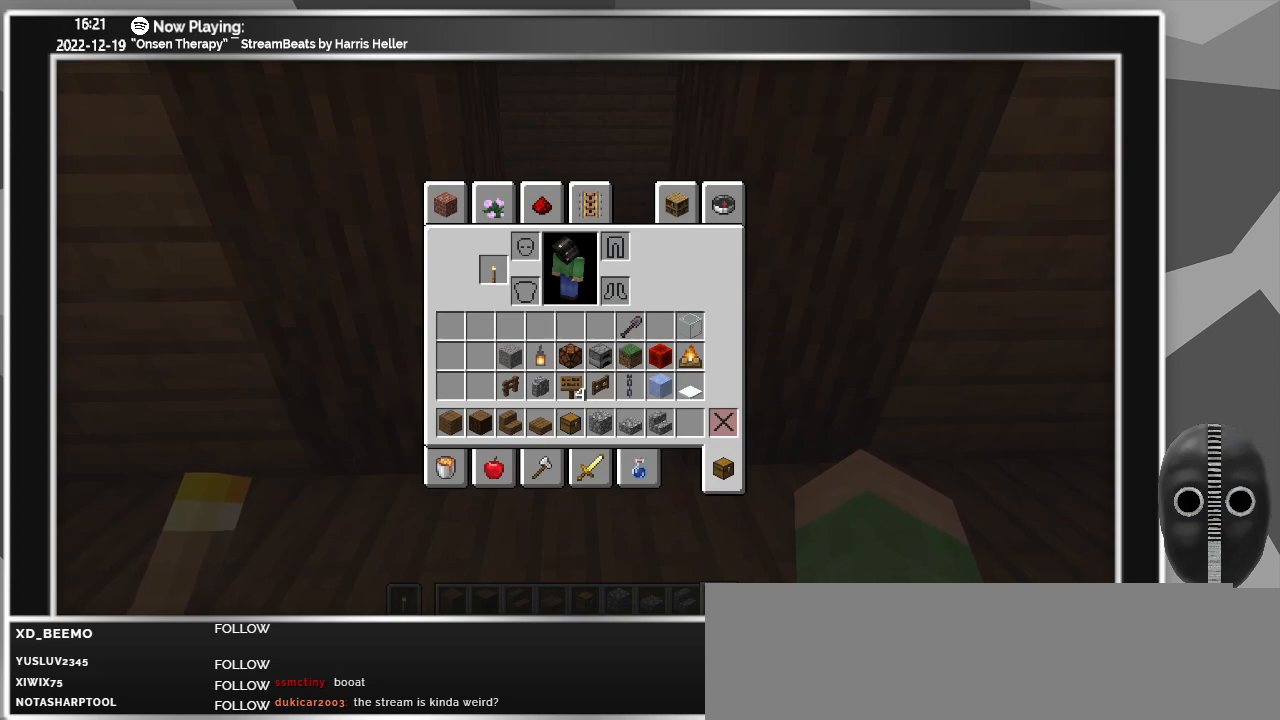
{"keys": [], "mouse": [], "events": []}
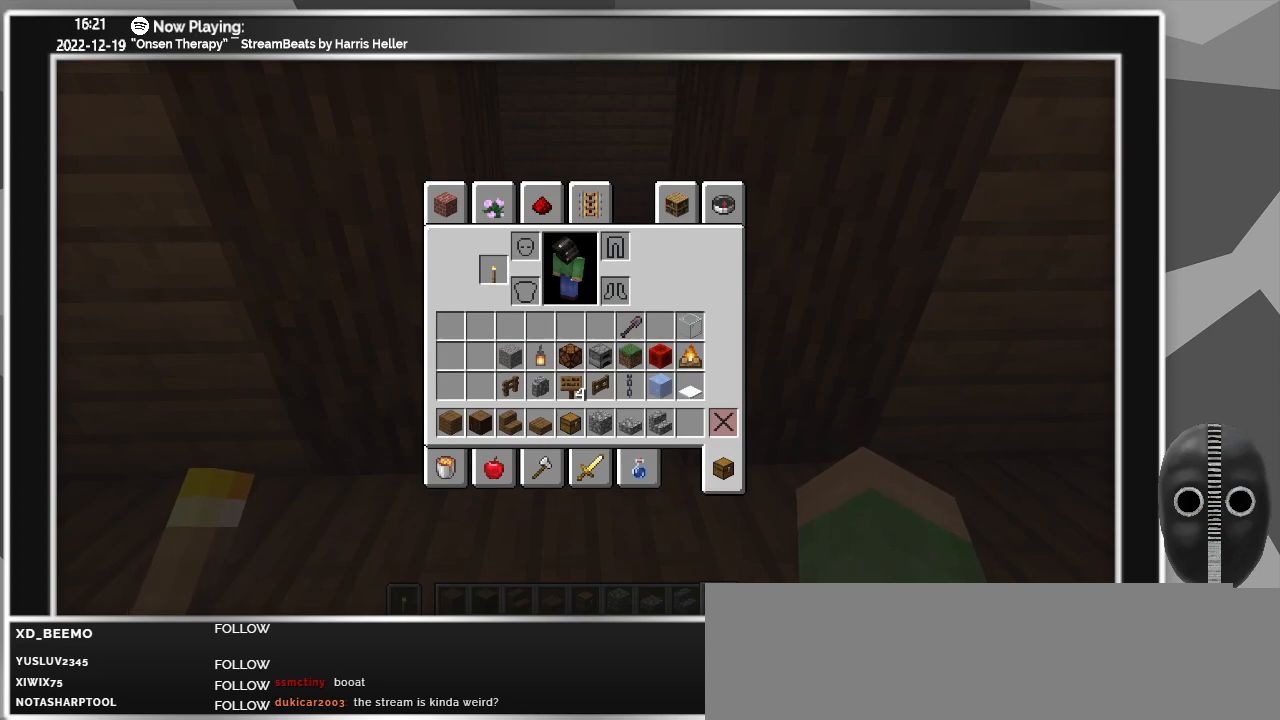
{"keys": [], "mouse": [], "events": [[50, "a", "down"], [100, "a", "up"], [417, "a", "down"], [483, "a", "up"]]}
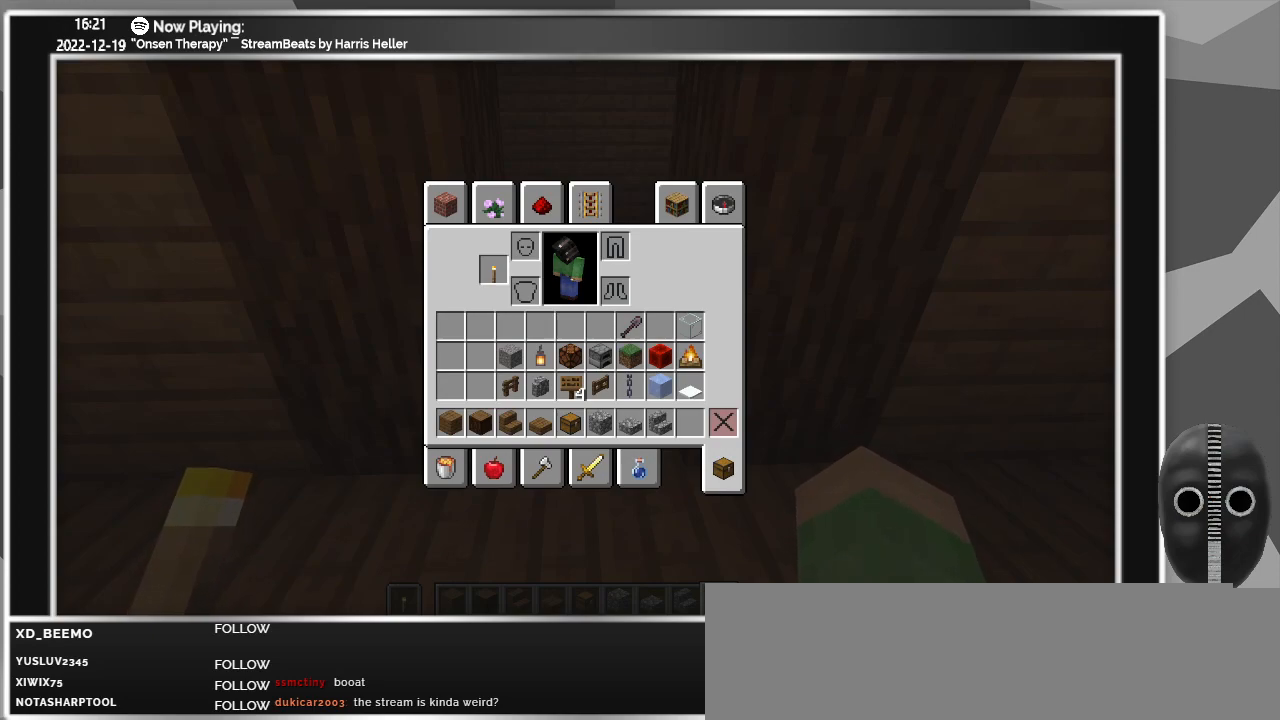
{"keys": [], "mouse": [], "events": [[250, "w", "down"], [350, "w", "up"]]}
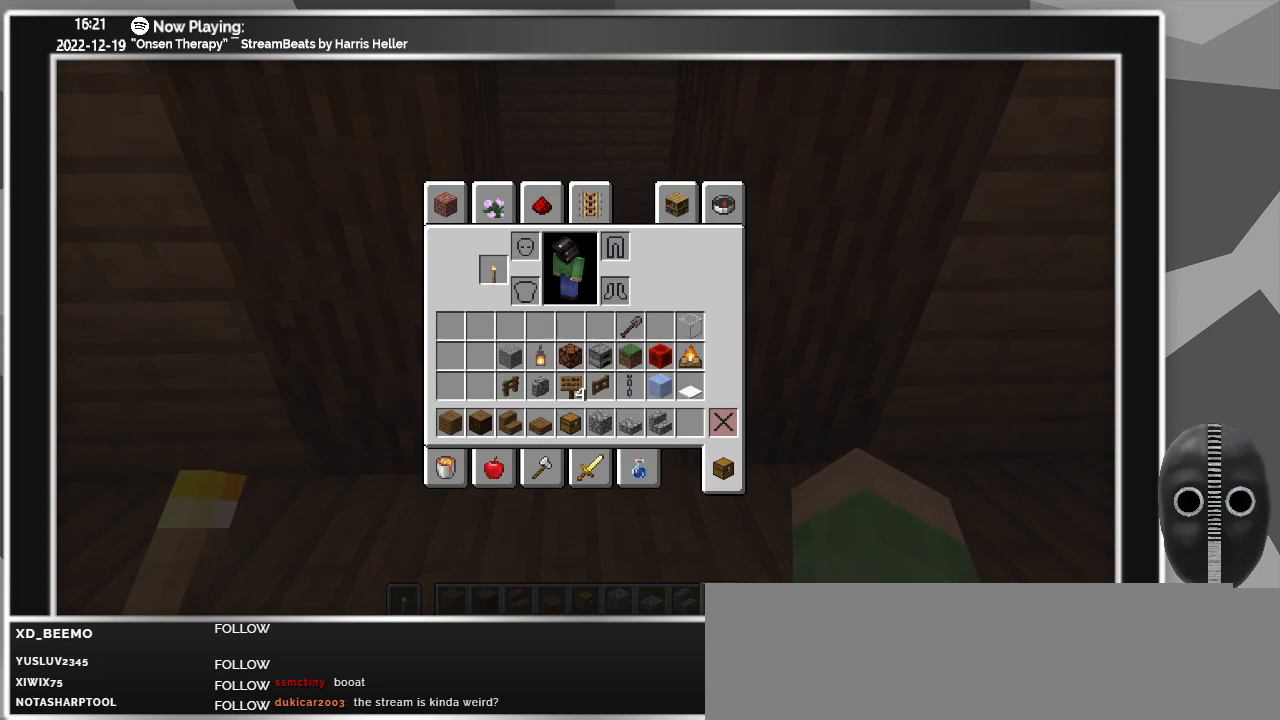
{"keys": [], "mouse": [], "events": []}
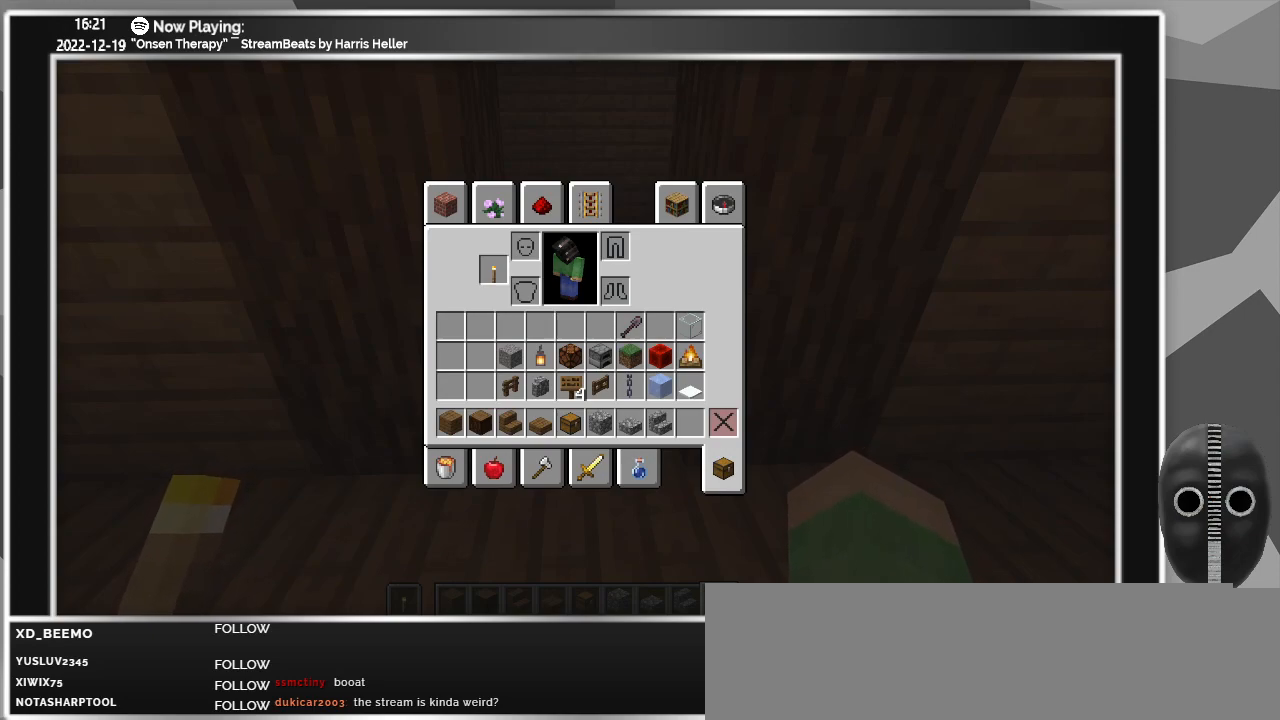
{"keys": [], "mouse": [], "events": [[150, "d", "down"], [283, "d", "up"]]}
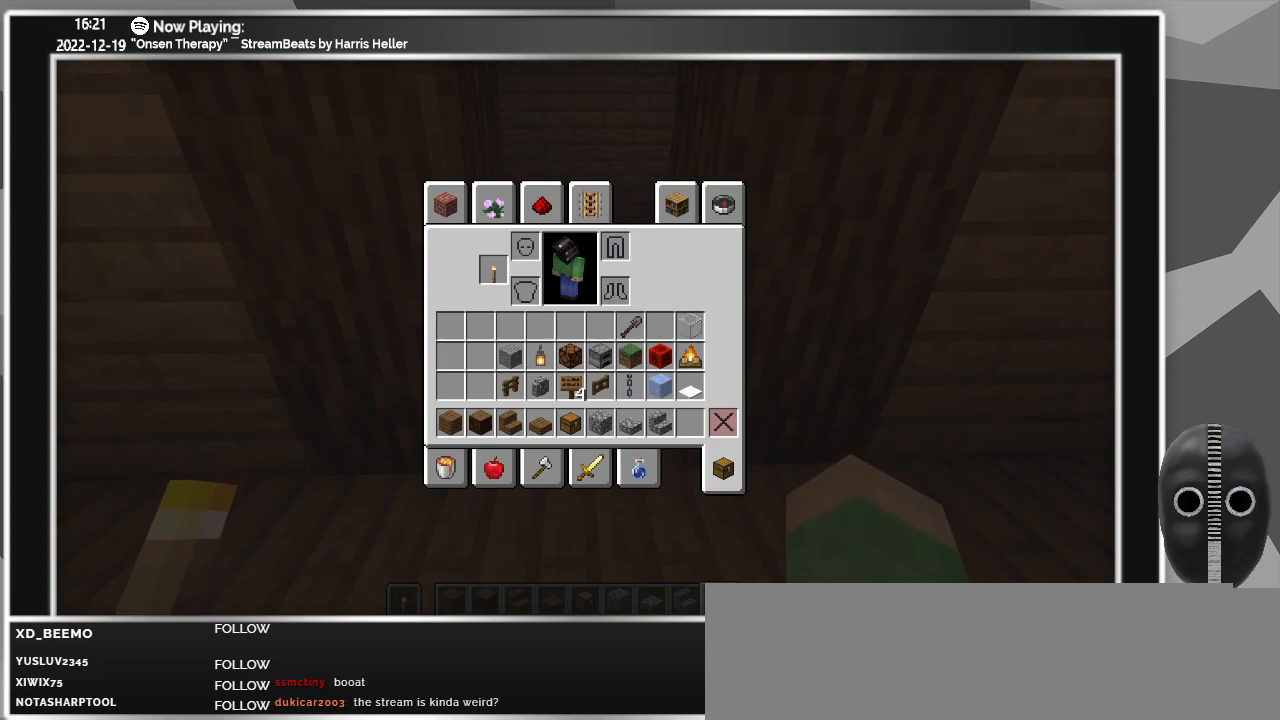
{"keys": ["down"], "mouse": [], "events": [[117, "down", "down"], [217, "down", "up"], [300, "down", "down"], [400, "down", "up"], [483, "down", "down"]]}
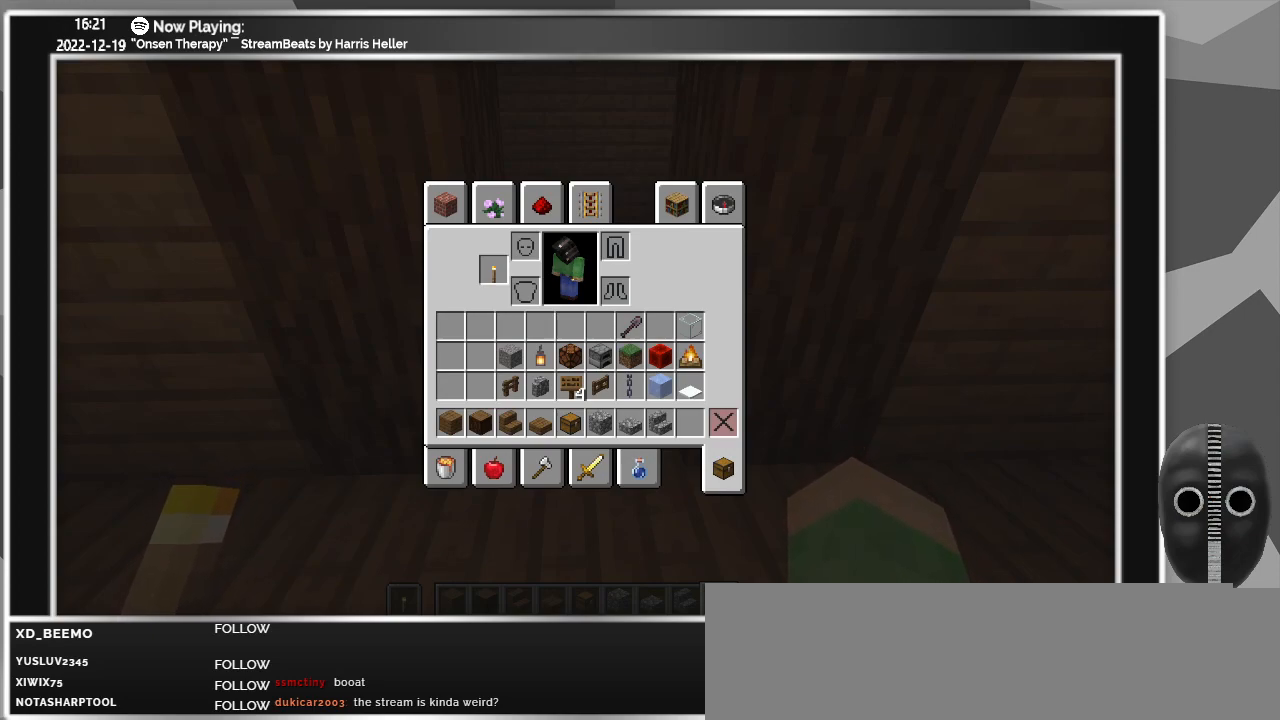
{"keys": [], "mouse": [], "events": [[83, "down", "up"], [167, "down", "down"], [217, "down", "up"], [317, "down", "down"], [417, "down", "up"]]}
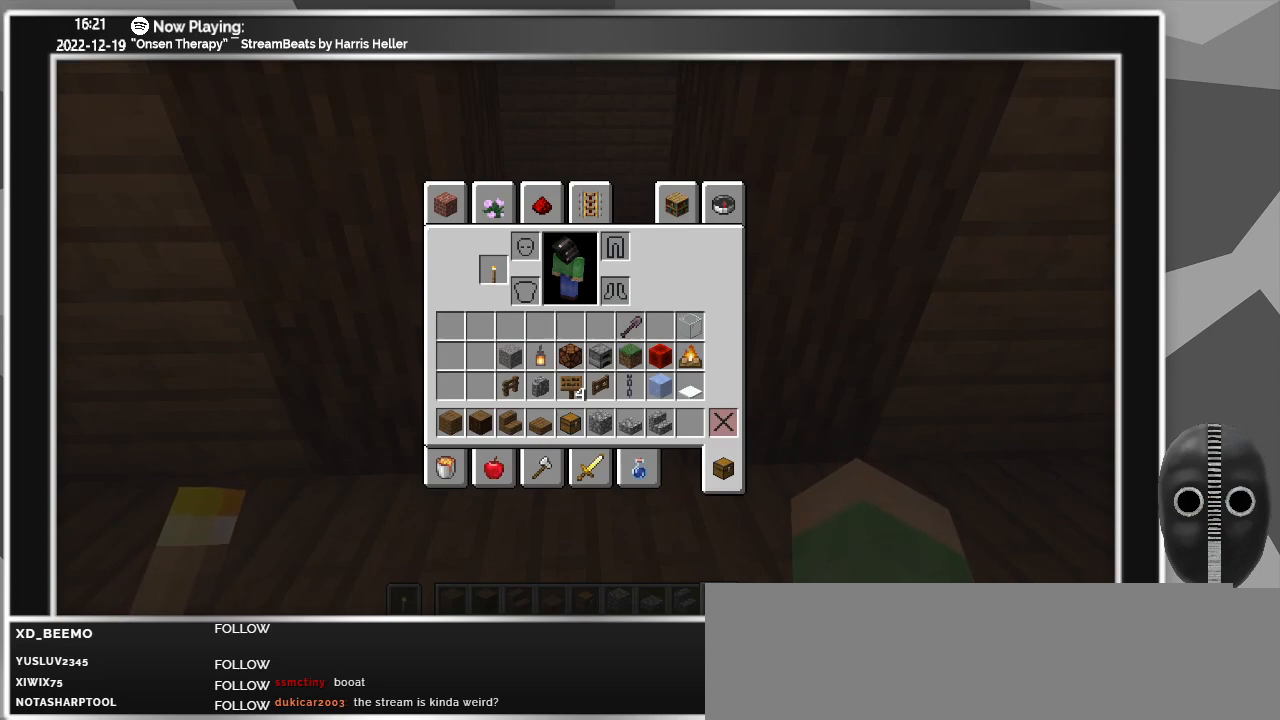
{"keys": [], "mouse": [], "events": [[17, "down", "down"], [117, "down", "up"], [150, "down", "down"], [283, "down", "up"]]}